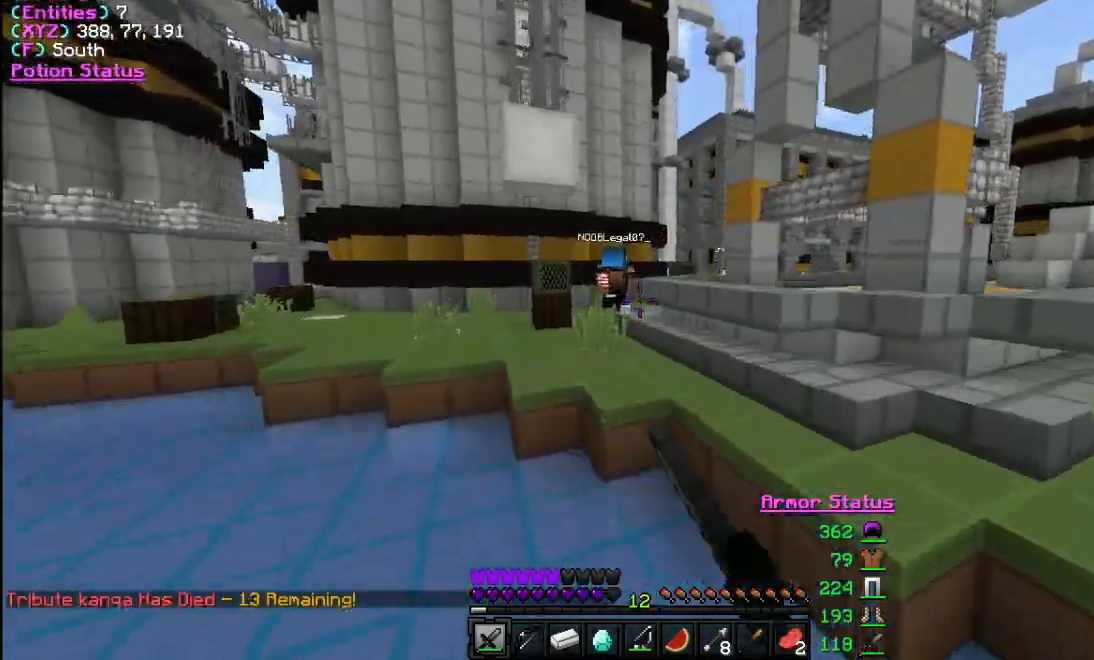
Gameplay with keyboard and mouse; each line is a JSON object with the keys and mouse buttons held at the frame after it. "events" lists presses ("down") and releases ("up") of "a", "d", "s", "w", "mouse_left" and "mouse_right" between this image and that frame as [ms after this image, input, new state], when the widget could be followed in between. "mouse_left", "mouse_right" = the "left", "right" buttons of the "mouse" list. No other keys are recorded. Fast repeated clicks can show as one long hold. Mouse movement is not recorded.
{"keys": ["w"], "mouse": [], "events": [[33, "mouse_left", "down"], [133, "a", "up"], [167, "mouse_left", "up"], [233, "mouse_left", "down"], [500, "mouse_left", "up"]]}
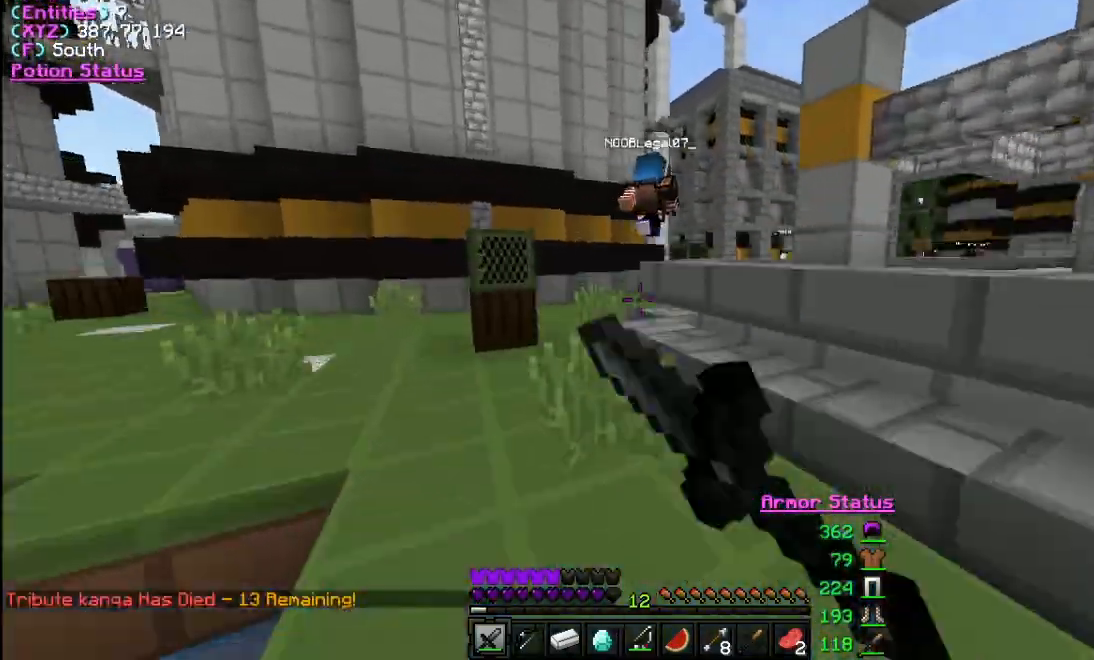
{"keys": ["a", "w"], "mouse": ["left"], "events": [[67, "a", "down"], [67, "mouse_left", "down"], [267, "a", "up"], [367, "mouse_left", "up"], [433, "mouse_left", "down"], [500, "a", "down"]]}
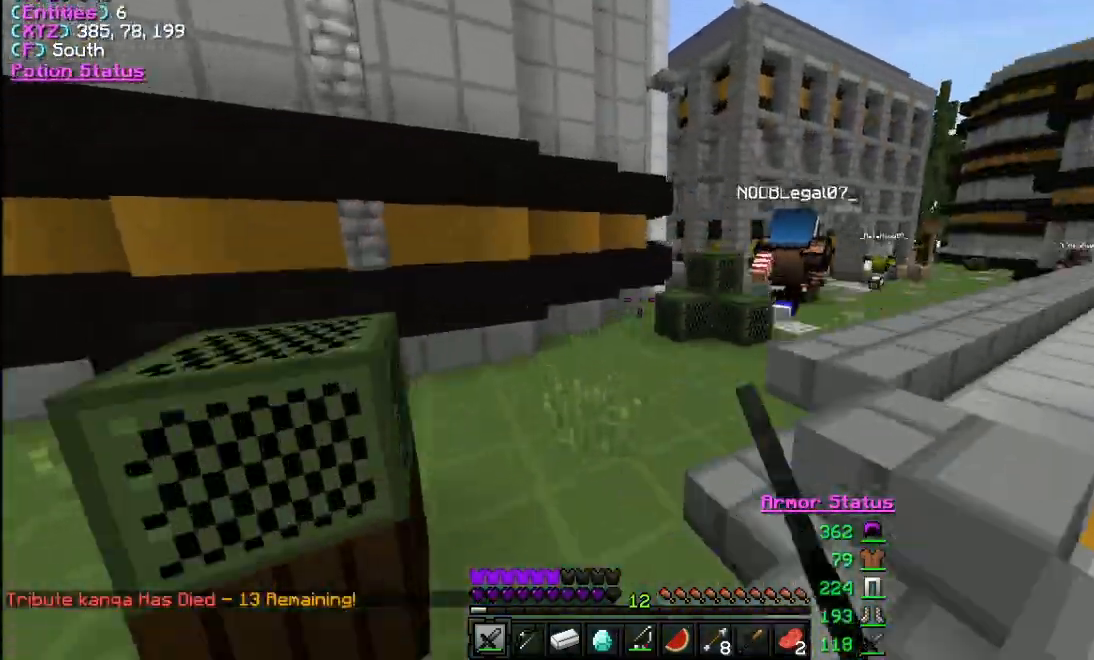
{"keys": ["w"], "mouse": ["left"], "events": [[33, "mouse_left", "up"], [100, "a", "up"], [100, "mouse_left", "down"], [233, "mouse_left", "up"], [300, "mouse_left", "down"], [367, "mouse_left", "up"], [433, "mouse_left", "down"]]}
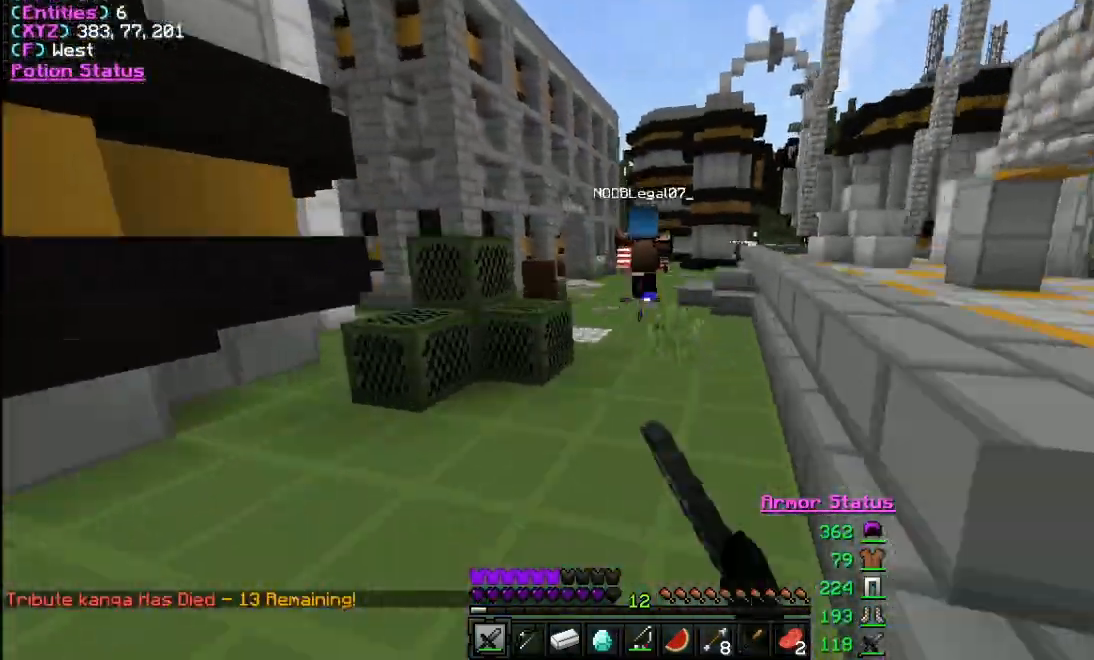
{"keys": ["w"], "mouse": ["left"], "events": [[67, "mouse_left", "up"], [167, "d", "down"], [300, "mouse_left", "down"], [367, "d", "up"]]}
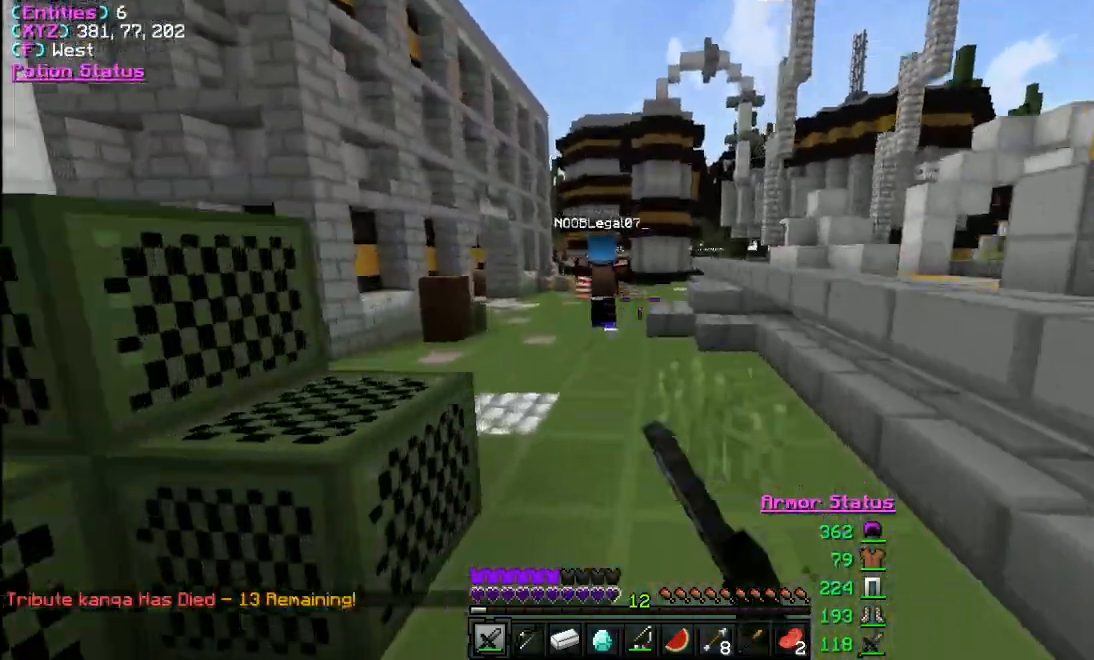
{"keys": ["w"], "mouse": [], "events": [[467, "mouse_left", "up"]]}
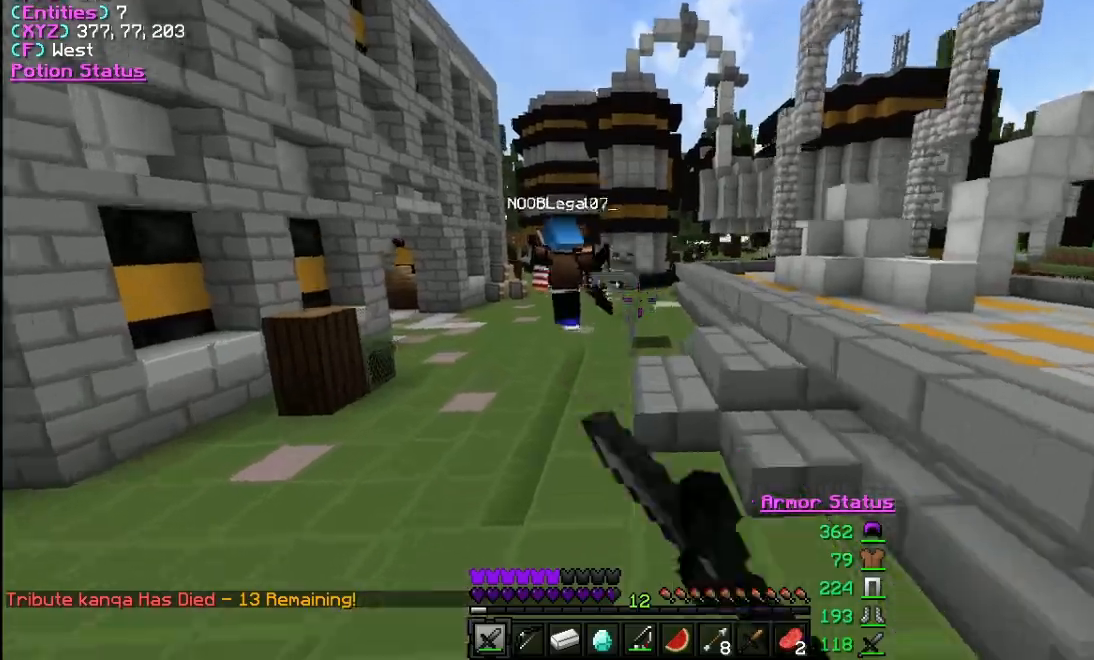
{"keys": ["w"], "mouse": ["left"], "events": [[33, "mouse_left", "down"], [133, "mouse_left", "up"], [200, "mouse_left", "down"], [300, "mouse_left", "up"], [367, "mouse_left", "down"]]}
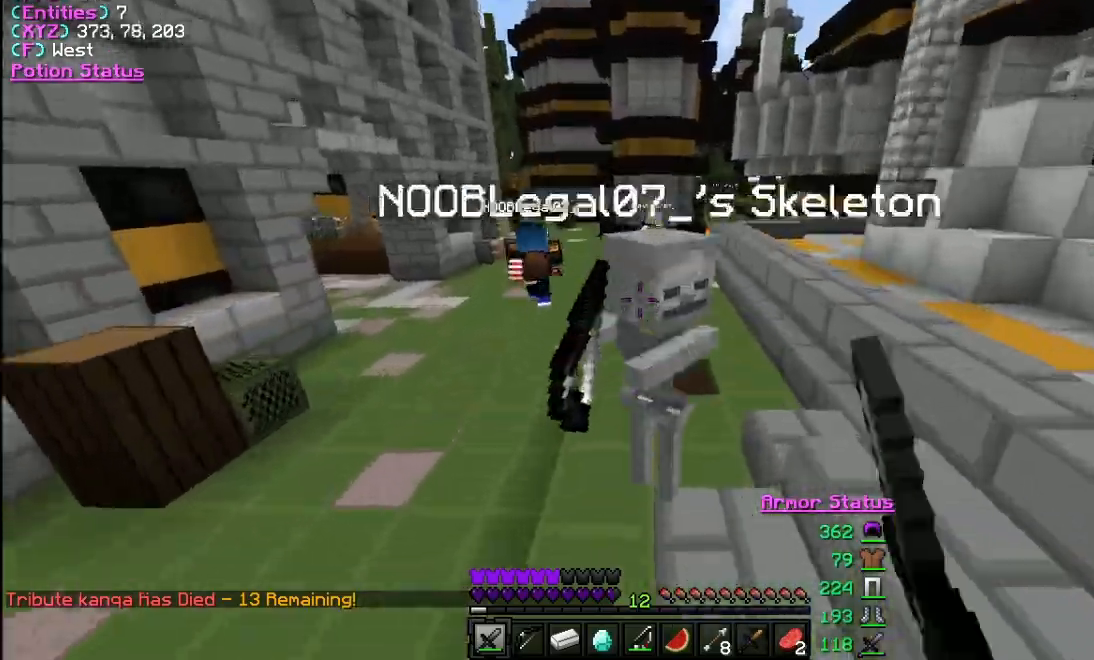
{"keys": ["w"], "mouse": ["left"], "events": [[167, "mouse_left", "up"], [200, "mouse_left", "down"]]}
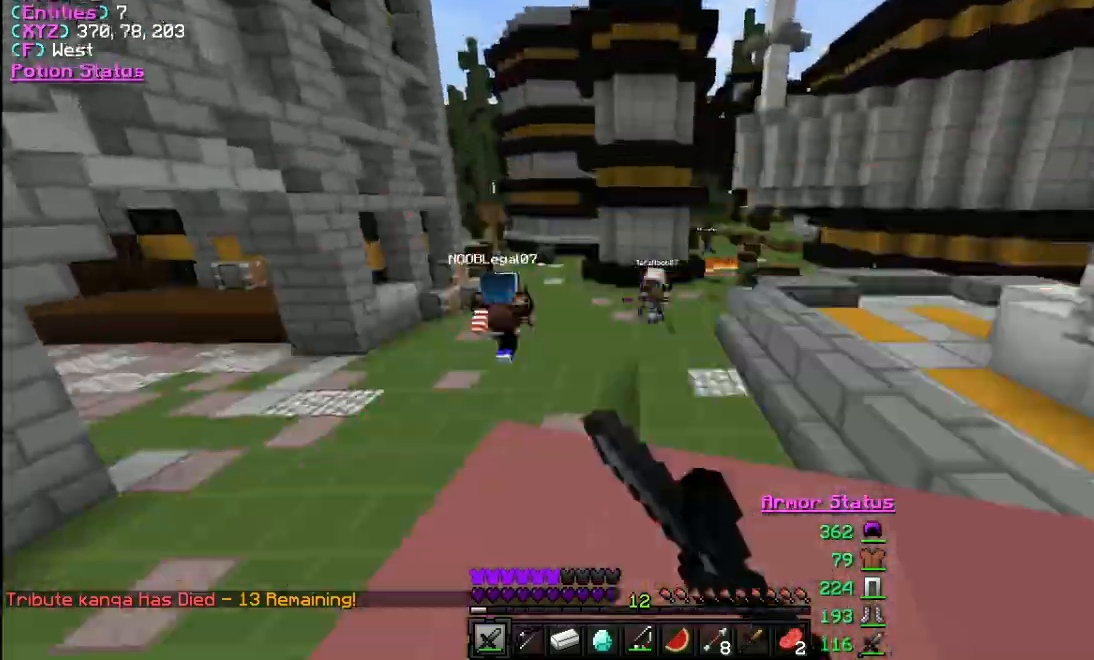
{"keys": ["w"], "mouse": ["left"], "events": []}
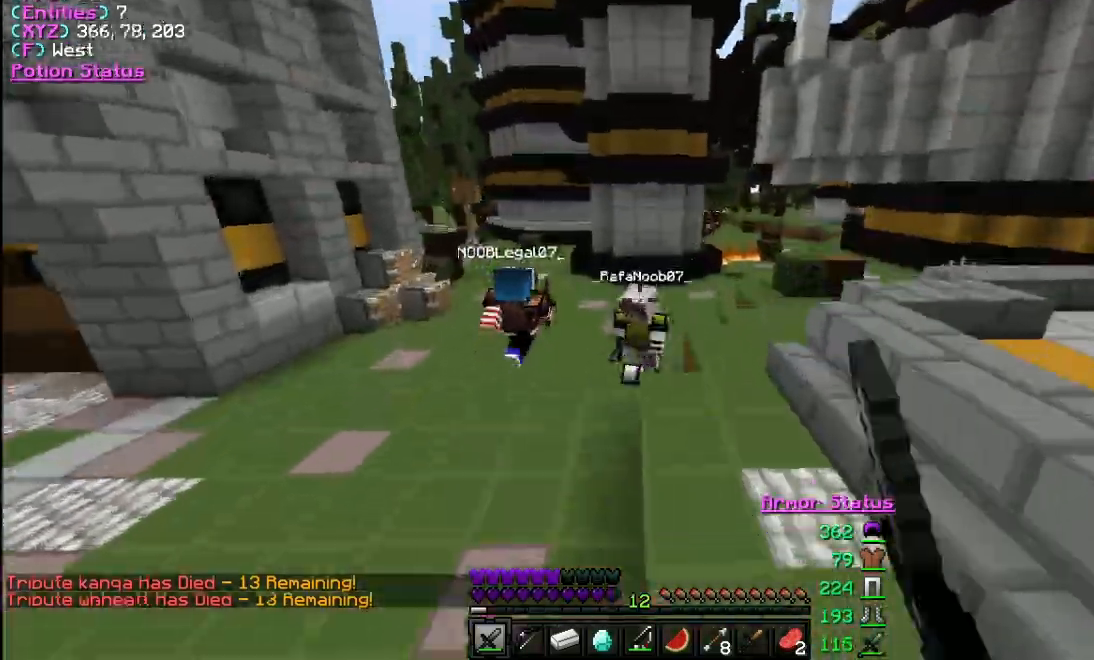
{"keys": ["d"], "mouse": ["left"], "events": [[100, "d", "down"], [467, "w", "up"]]}
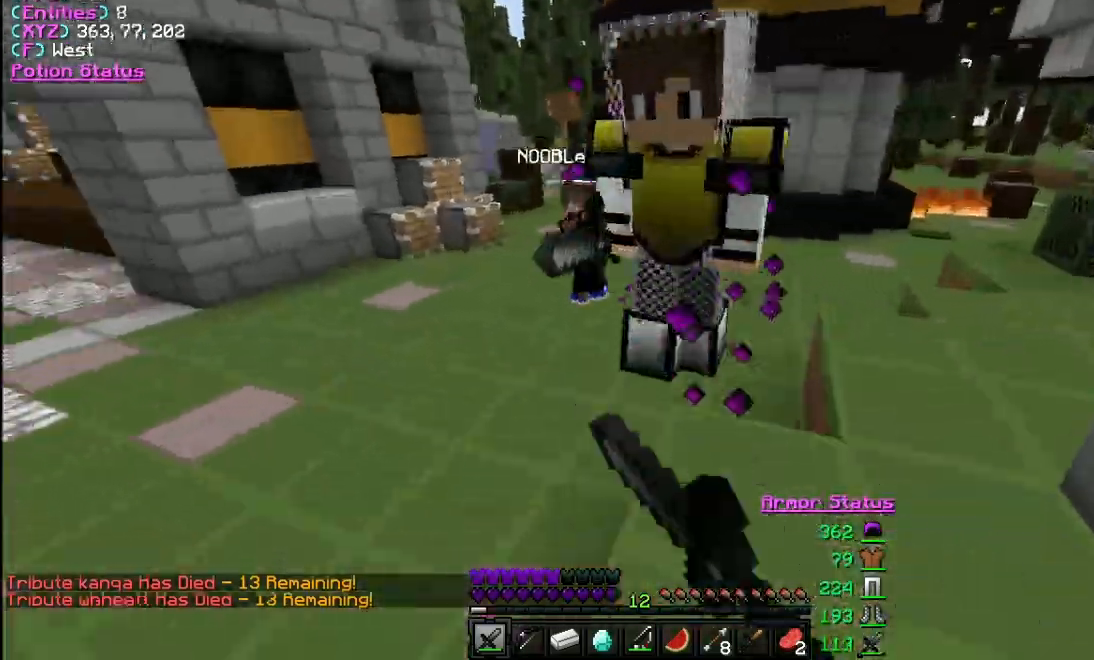
{"keys": ["d", "w"], "mouse": ["left"], "events": [[33, "w", "down"], [233, "mouse_left", "up"], [300, "mouse_left", "down"], [400, "mouse_left", "up"], [467, "mouse_left", "down"]]}
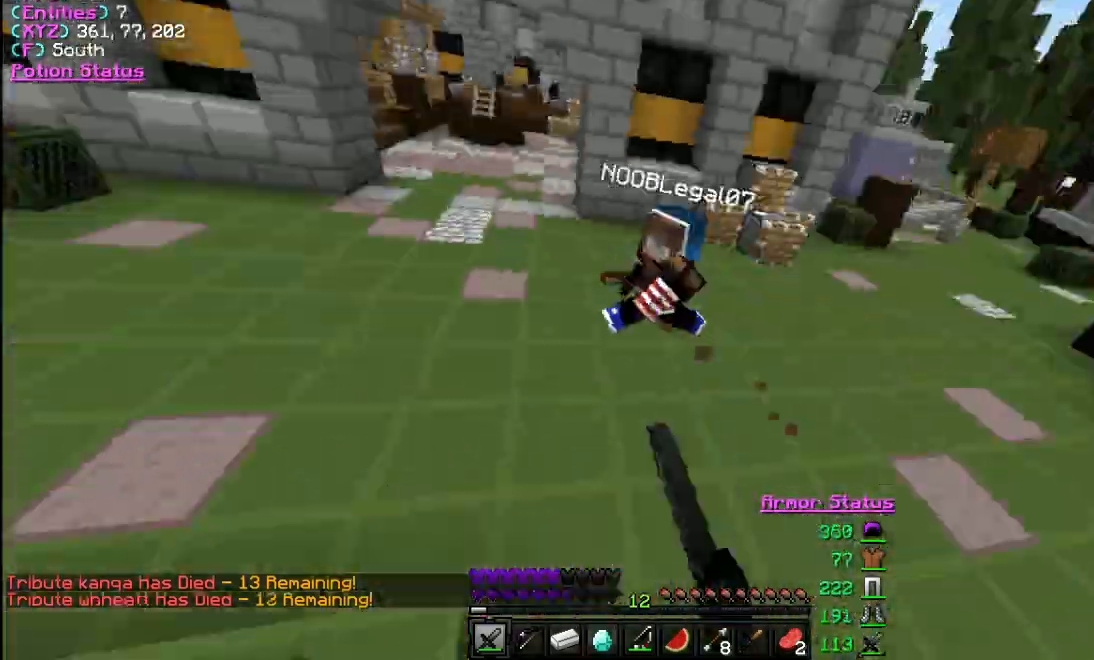
{"keys": ["d", "w"], "mouse": ["left"], "events": [[200, "mouse_left", "up"], [267, "mouse_left", "down"], [400, "mouse_left", "up"], [433, "mouse_left", "down"]]}
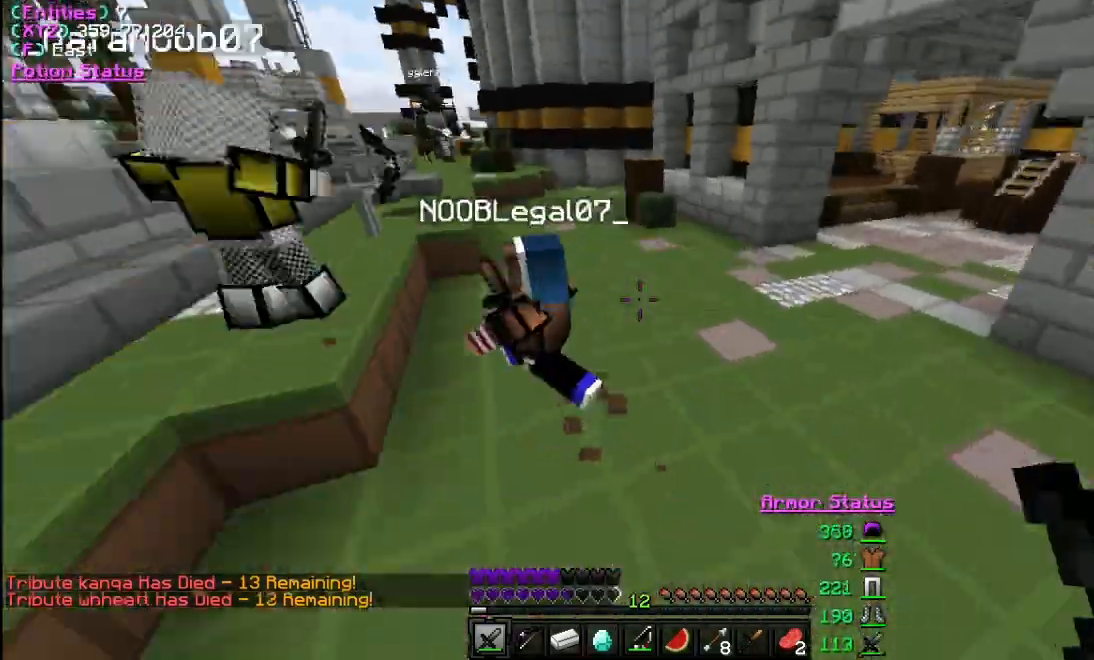
{"keys": ["d", "w"], "mouse": ["left"], "events": [[33, "d", "up"], [367, "d", "down"], [367, "mouse_left", "up"], [400, "mouse_left", "down"]]}
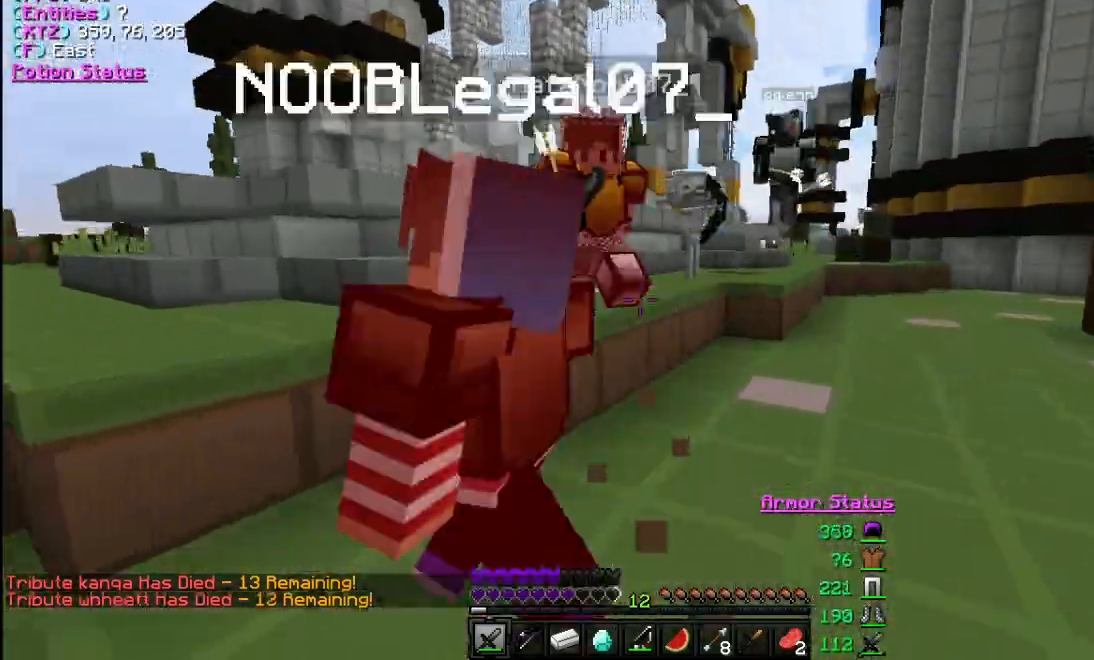
{"keys": ["a", "w"], "mouse": ["left"], "events": [[33, "mouse_left", "up"], [67, "mouse_left", "down"], [300, "d", "up"], [300, "mouse_left", "up"], [333, "a", "down"], [367, "mouse_left", "down"]]}
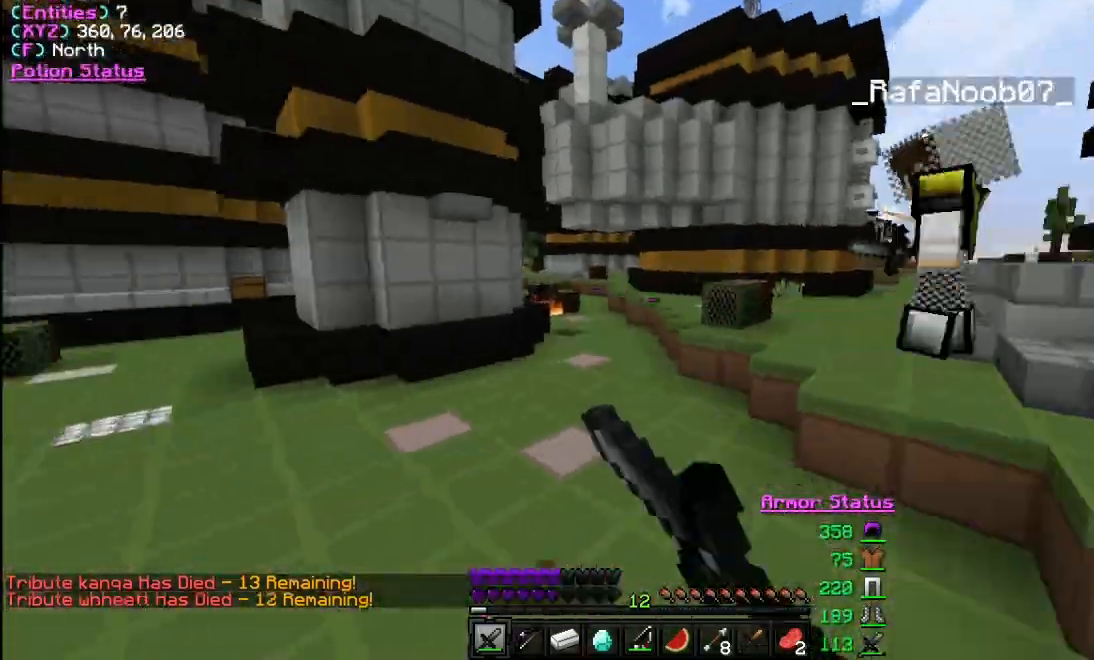
{"keys": ["w"], "mouse": ["left"], "events": [[100, "mouse_left", "up"], [167, "mouse_left", "down"], [200, "a", "up"]]}
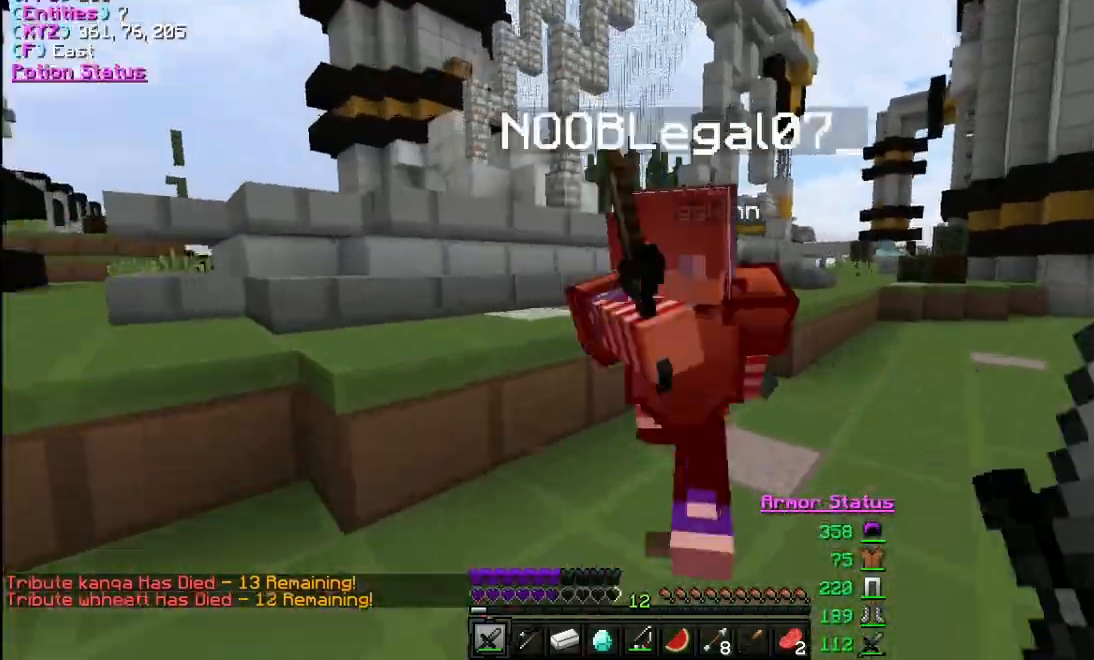
{"keys": ["d", "w"], "mouse": ["left"], "events": [[67, "d", "down"], [233, "mouse_left", "up"], [300, "mouse_left", "down"], [433, "mouse_left", "up"], [467, "mouse_left", "down"]]}
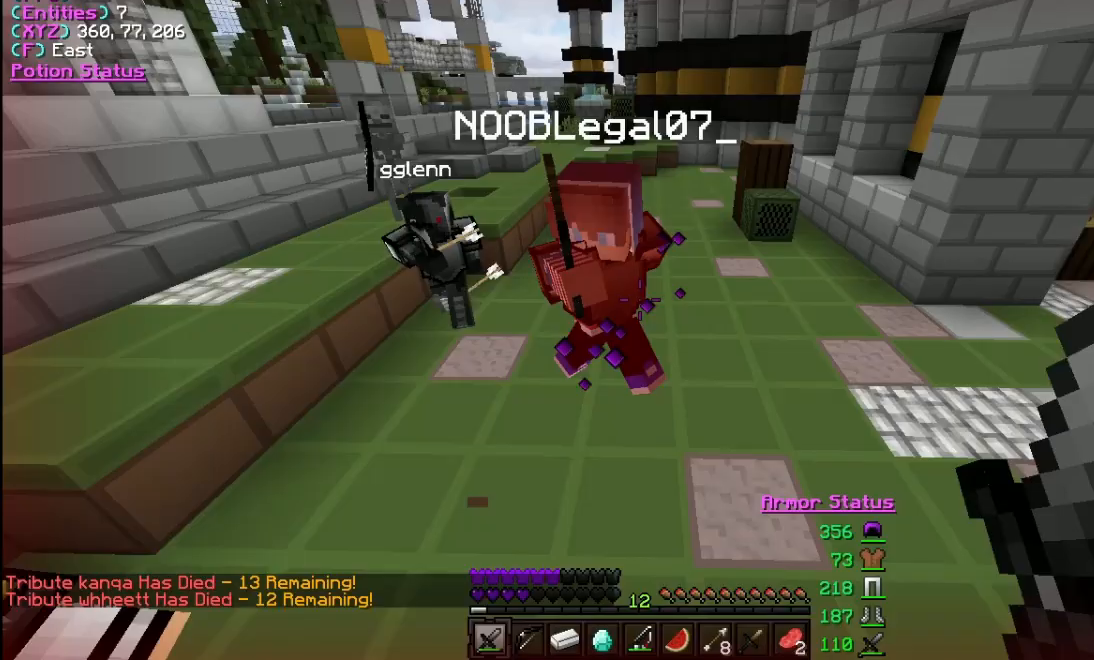
{"keys": ["d", "w"], "mouse": [], "events": [[200, "mouse_left", "up"], [267, "mouse_left", "down"], [400, "mouse_left", "up"]]}
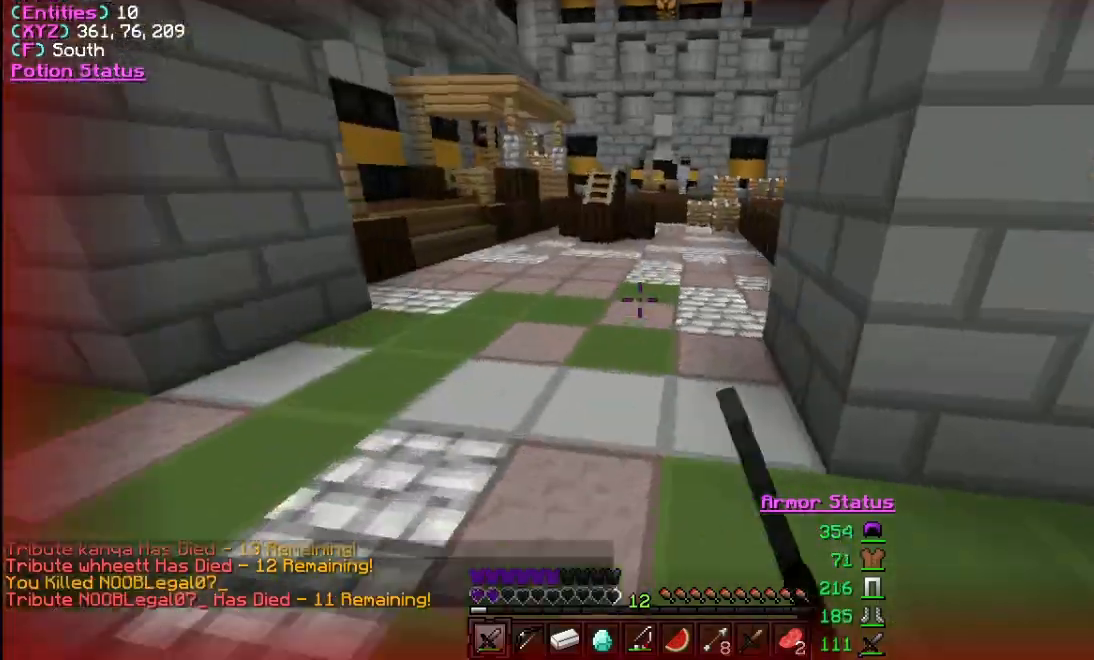
{"keys": ["w"], "mouse": [], "events": [[200, "d", "up"]]}
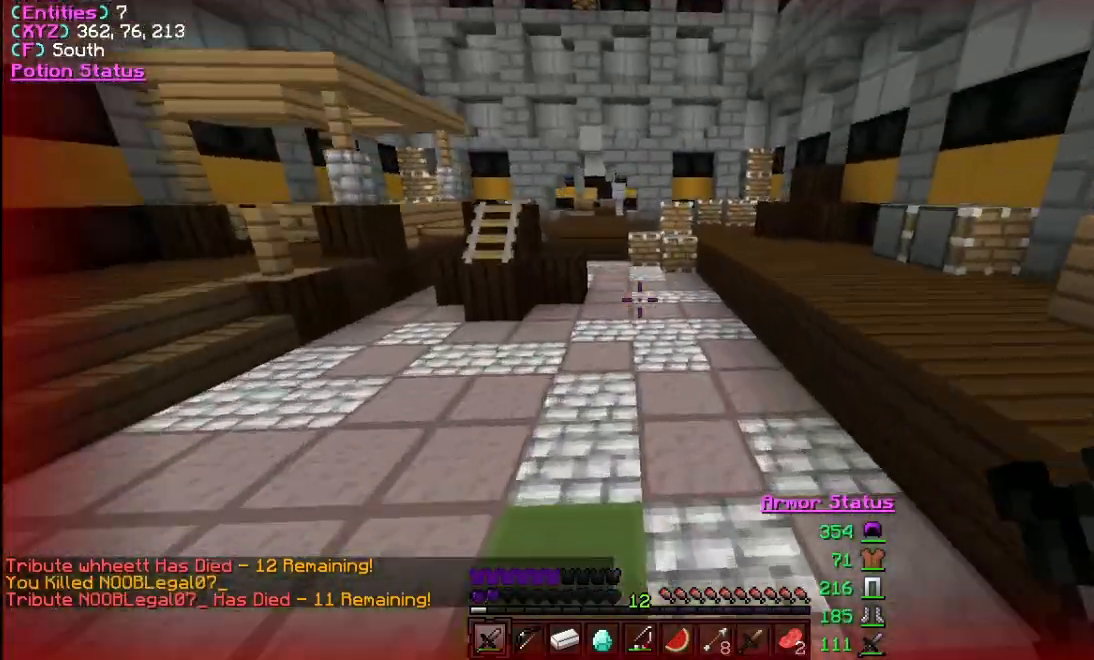
{"keys": ["w"], "mouse": [], "events": []}
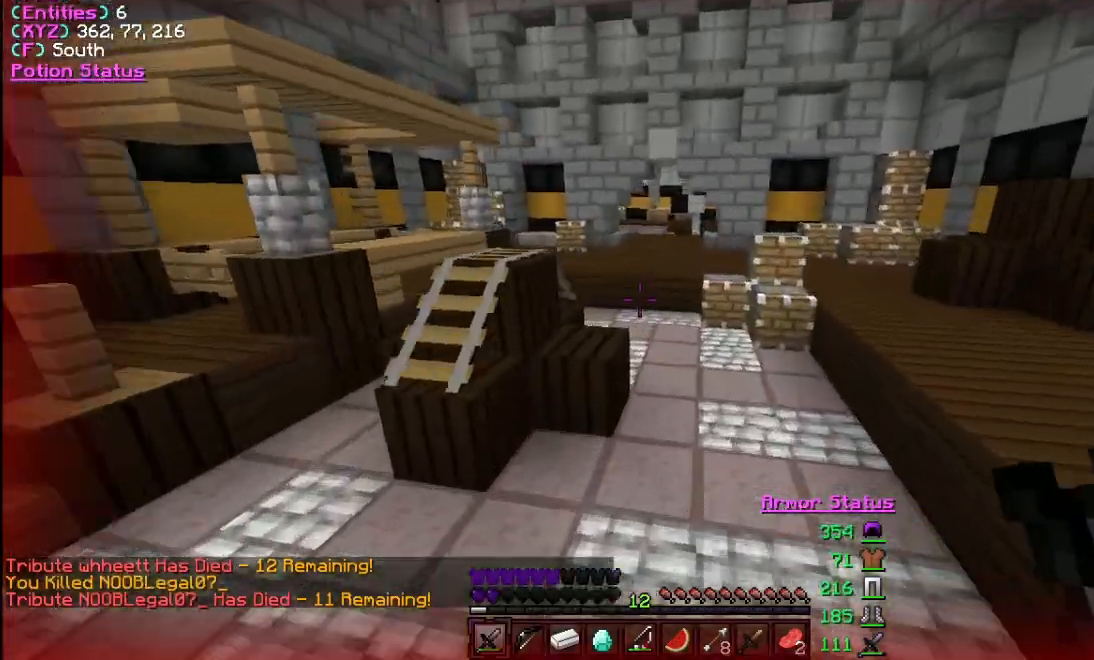
{"keys": ["a", "w"], "mouse": [], "events": [[233, "d", "down"], [367, "d", "up"], [467, "a", "down"]]}
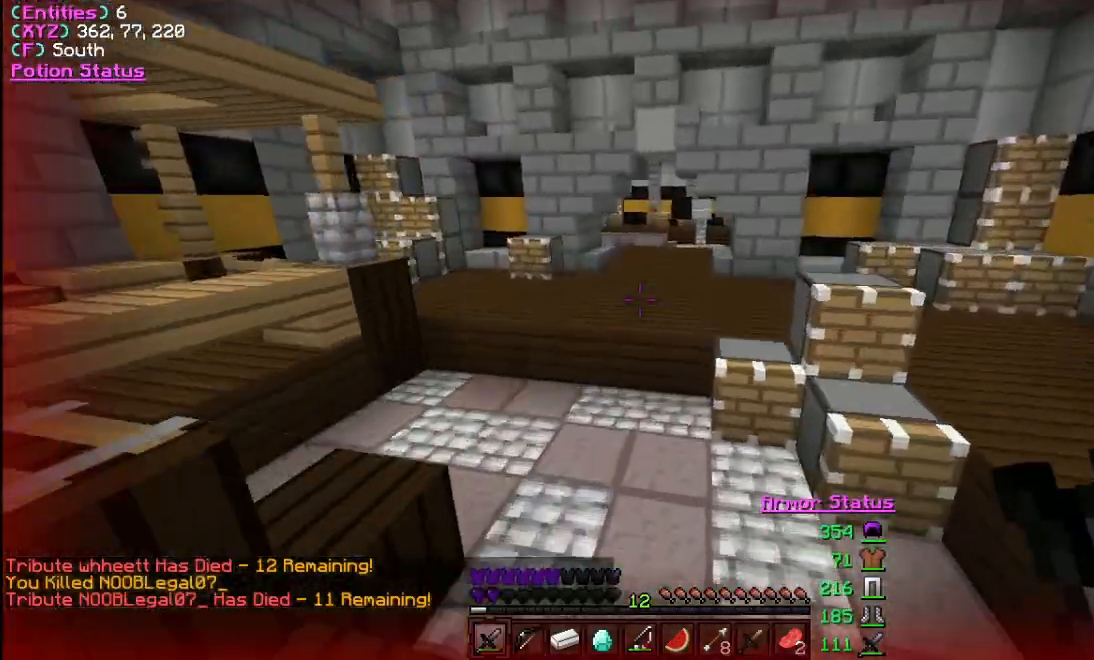
{"keys": ["w"], "mouse": [], "events": [[100, "a", "up"]]}
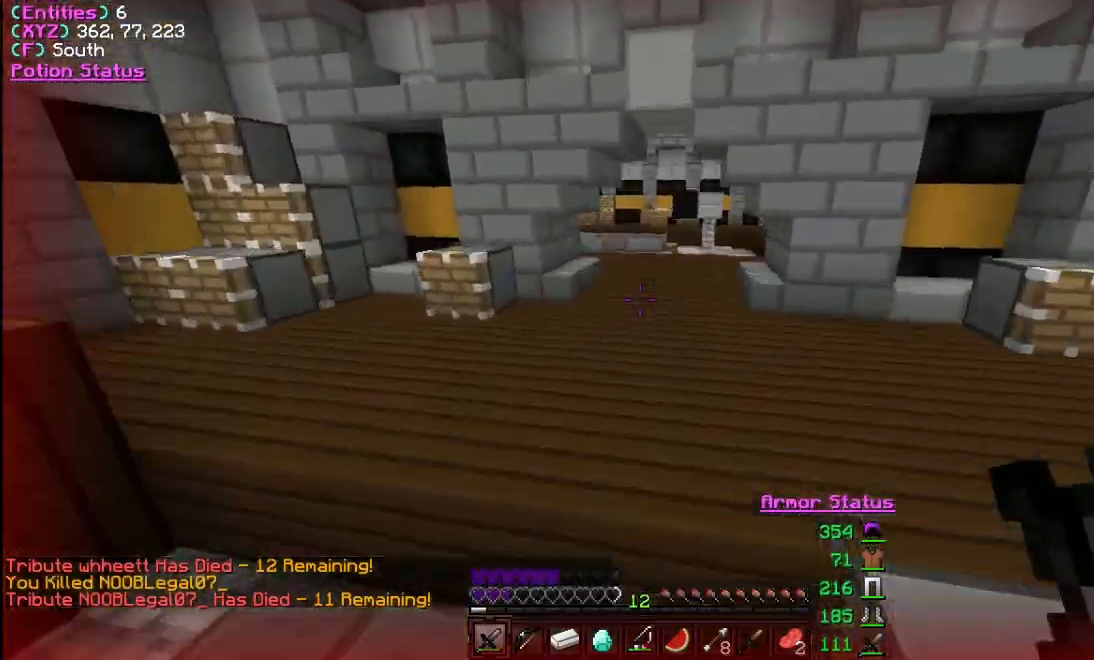
{"keys": ["a", "s"], "mouse": [], "events": [[333, "a", "down"], [400, "w", "up"], [500, "s", "down"]]}
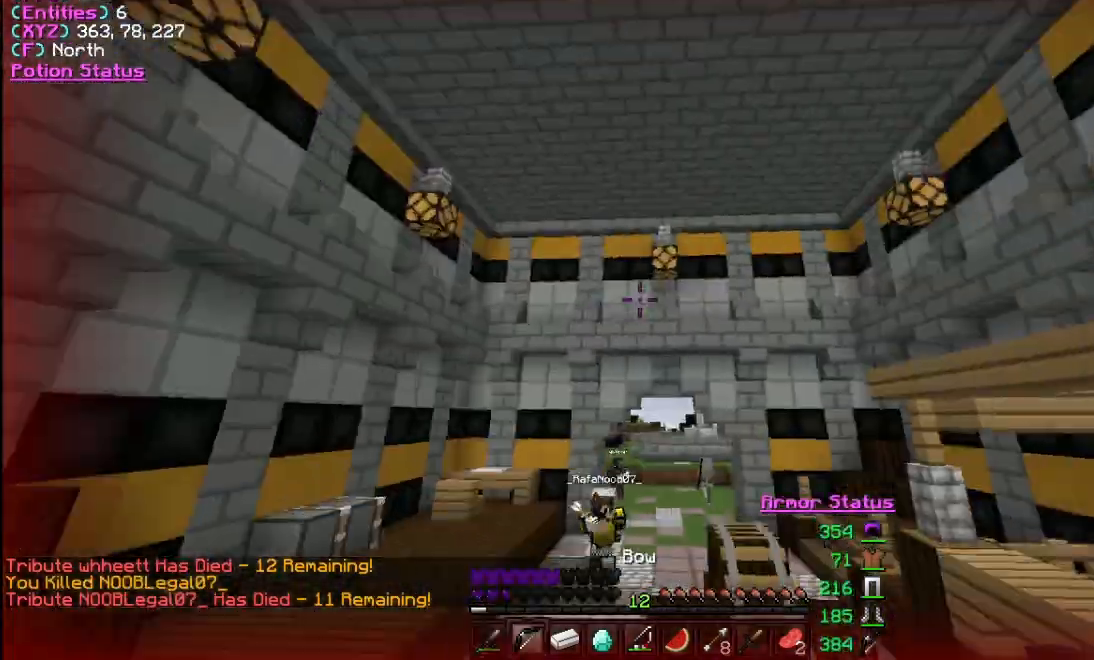
{"keys": ["a", "s"], "mouse": ["right"], "events": [[33, "mouse_right", "down"]]}
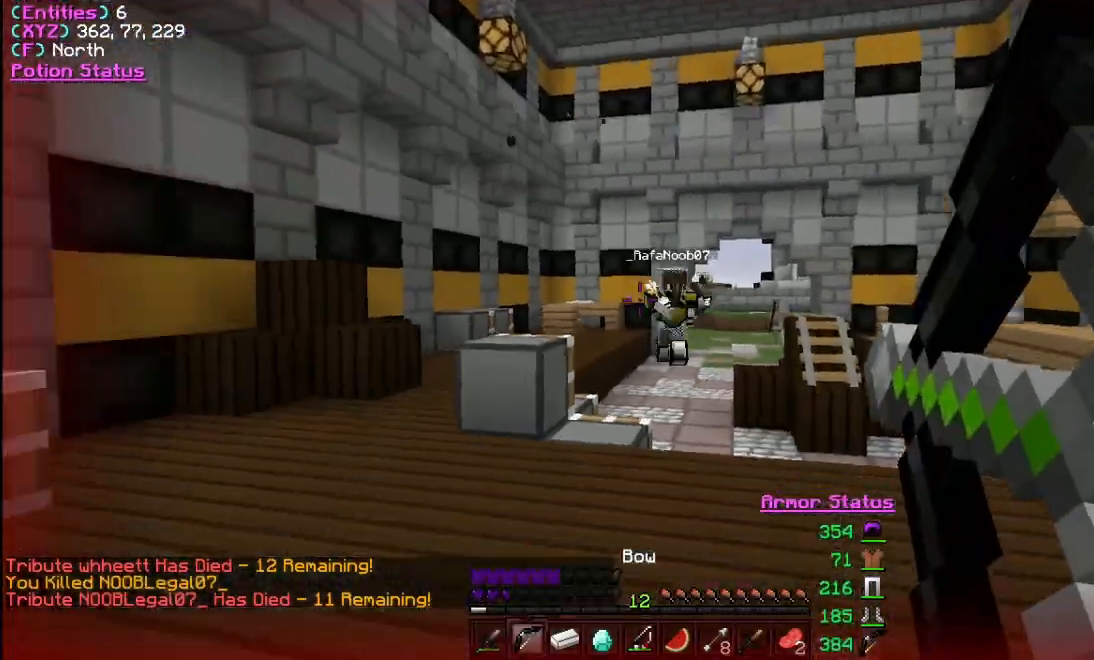
{"keys": ["s"], "mouse": ["right"], "events": [[133, "a", "up"], [167, "mouse_right", "up"], [300, "mouse_right", "down"]]}
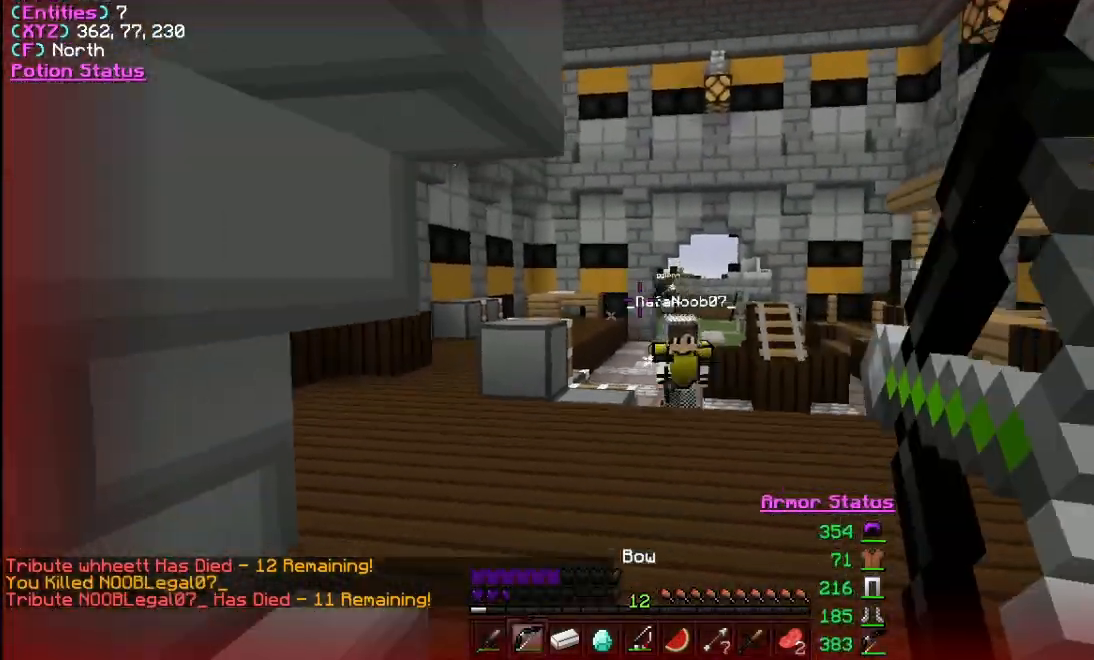
{"keys": ["s"], "mouse": ["right"], "events": [[100, "a", "down"], [300, "mouse_right", "up"], [433, "mouse_right", "down"], [500, "a", "up"]]}
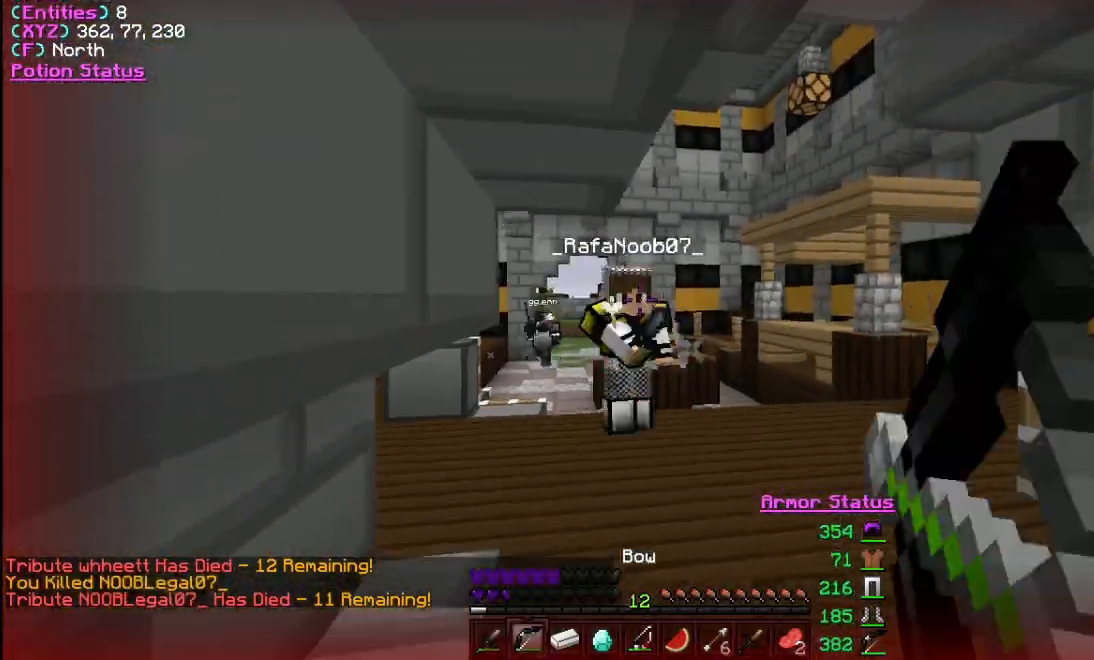
{"keys": ["d", "s"], "mouse": ["right"], "events": [[233, "d", "down"]]}
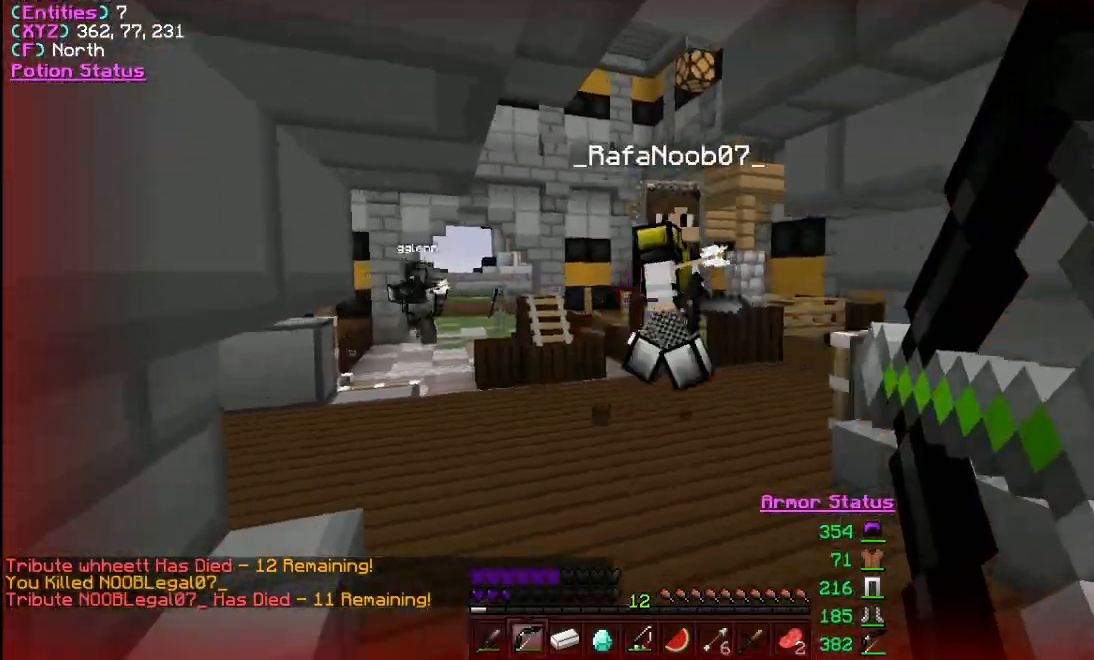
{"keys": ["d", "s"], "mouse": [], "events": [[133, "mouse_right", "up"]]}
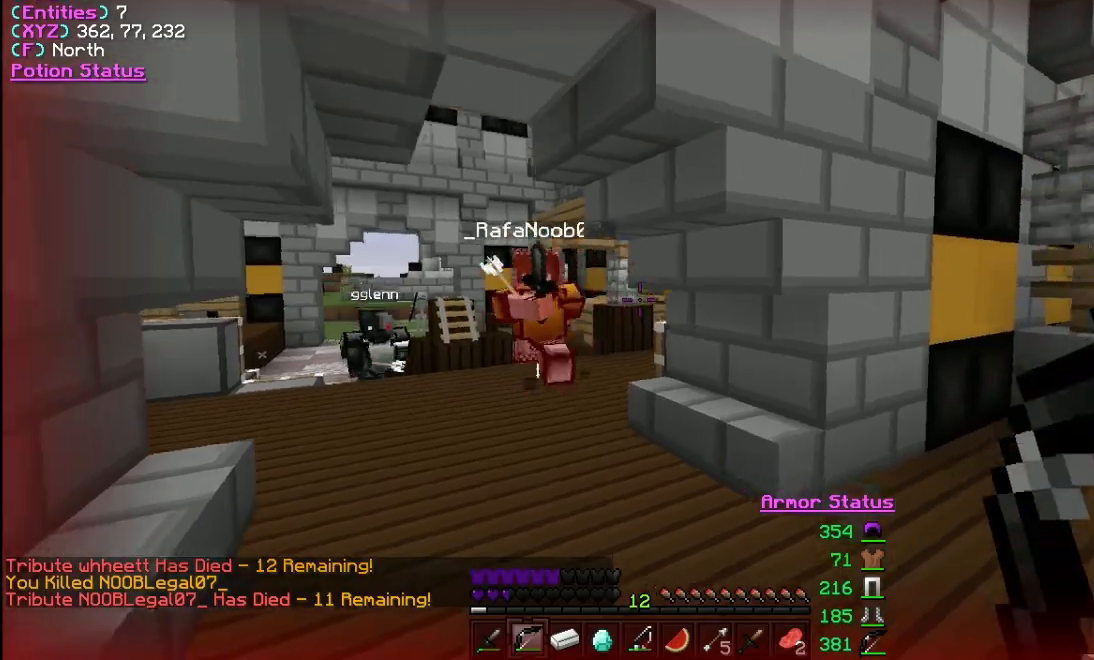
{"keys": ["w"], "mouse": [], "events": [[100, "s", "up"], [200, "w", "down"], [367, "d", "up"]]}
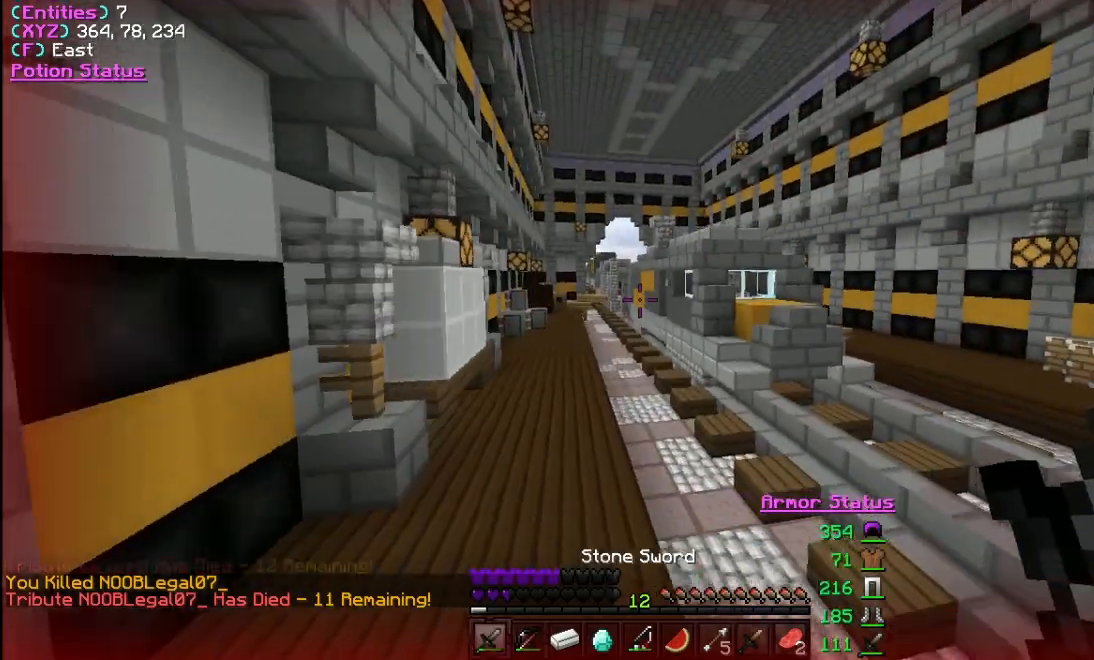
{"keys": ["w"], "mouse": [], "events": [[200, "a", "down"], [300, "a", "up"]]}
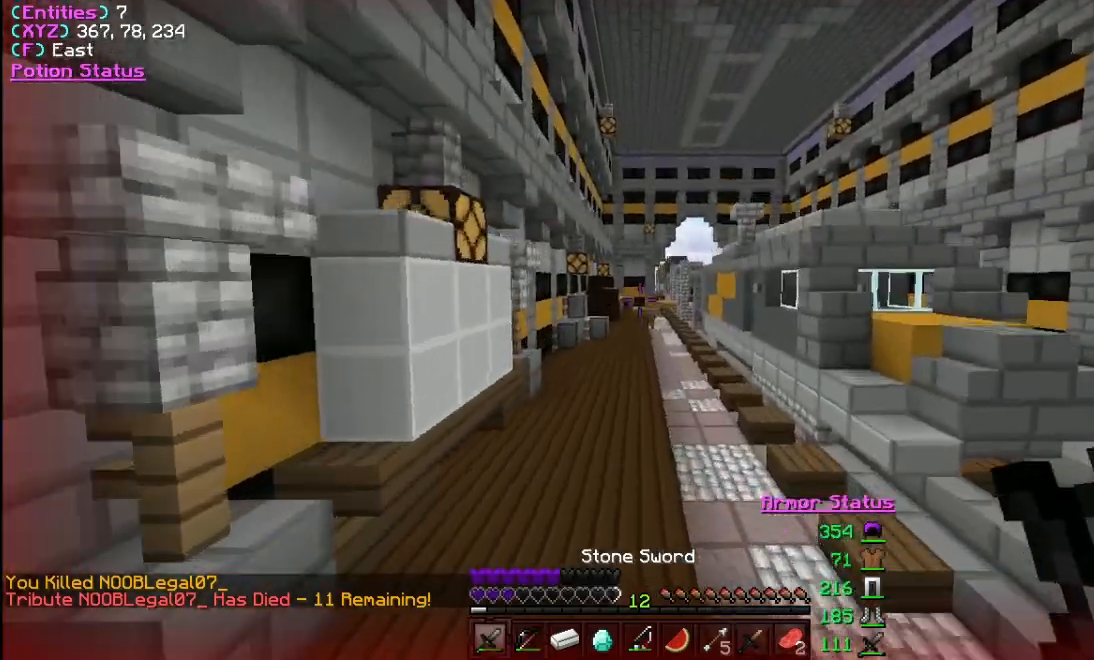
{"keys": ["w"], "mouse": [], "events": []}
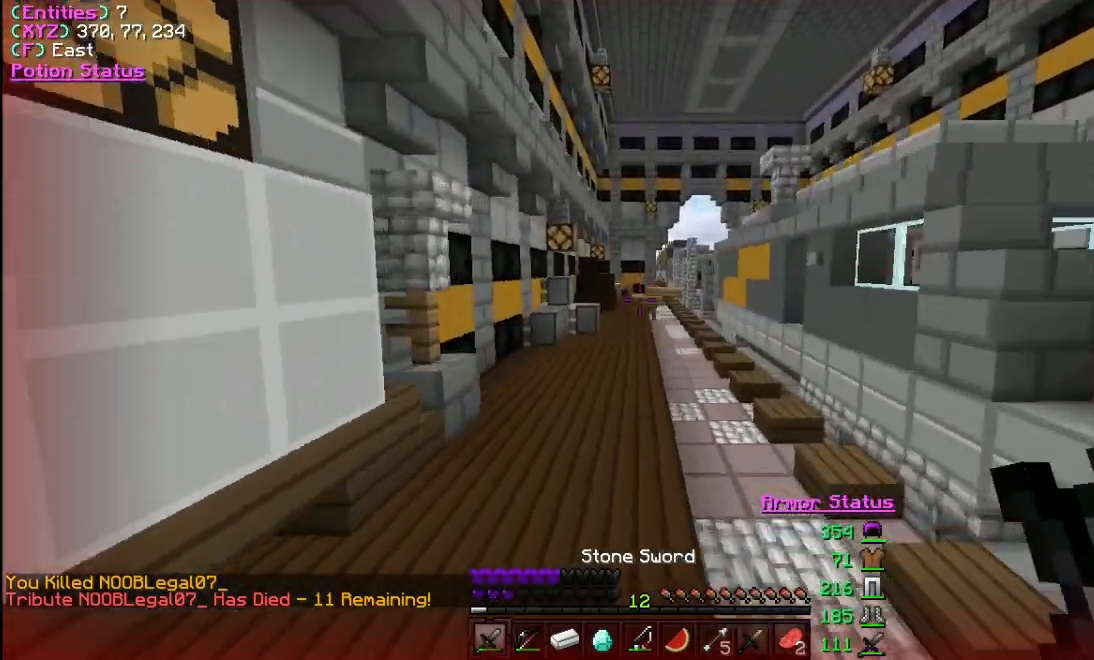
{"keys": ["w"], "mouse": [], "events": []}
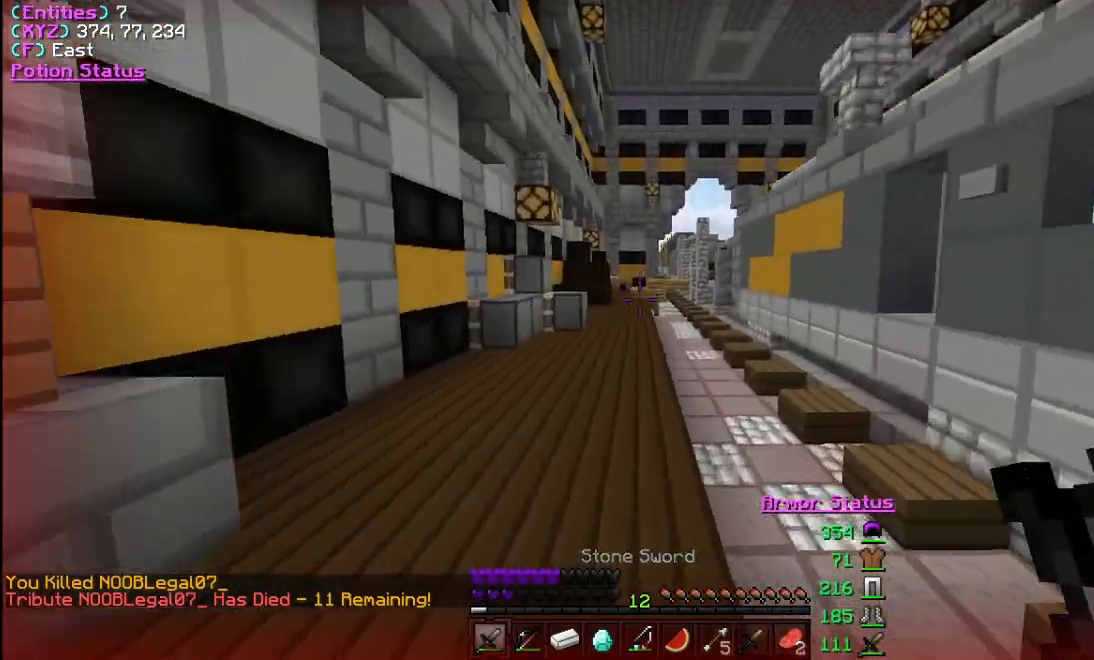
{"keys": ["w"], "mouse": [], "events": []}